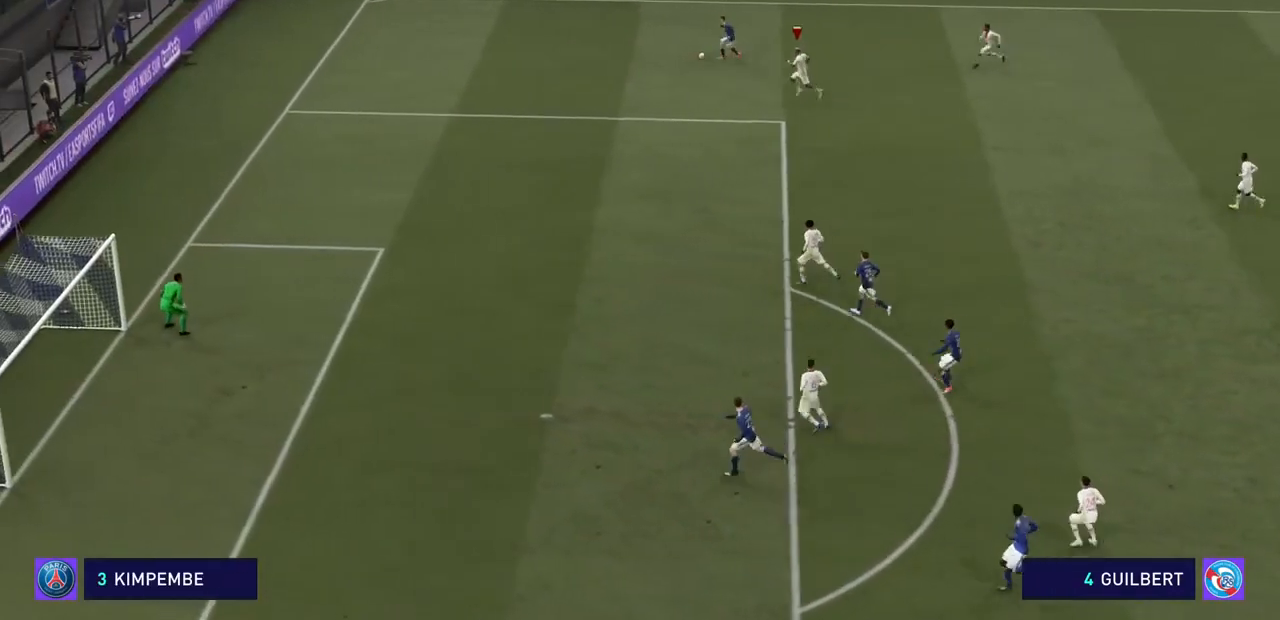
Gameplay with a controller (PlayStation layout); each line is a JSON object with the inputs held at the frame after it (dt_ms = milliseconds from this image to that frame). "events" lists button and stick changes between this image and that frame as [ms after this image, input, new state], when the widget could be followed in between. Not read: L3 R3.
{"dt_ms": 500, "buttons": ["CROSS", "R2"], "left_stick": "up-left", "right_stick": "center", "events": []}
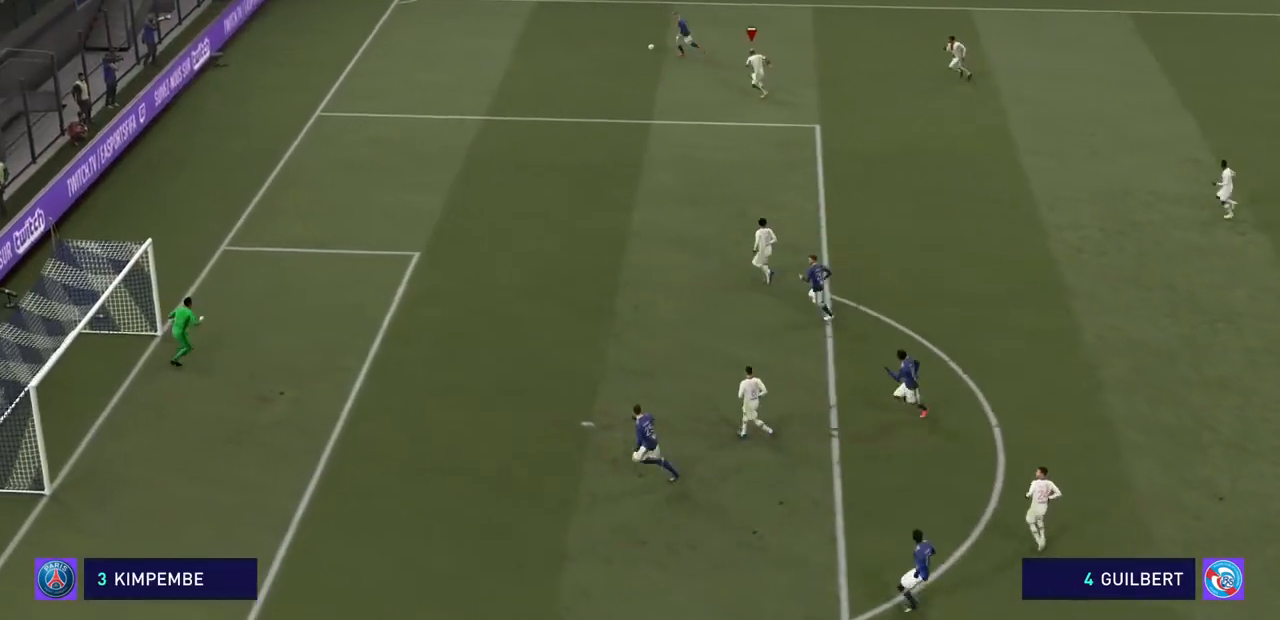
{"dt_ms": 1000, "buttons": ["CROSS", "R2"], "left_stick": "up-left", "right_stick": "center"}
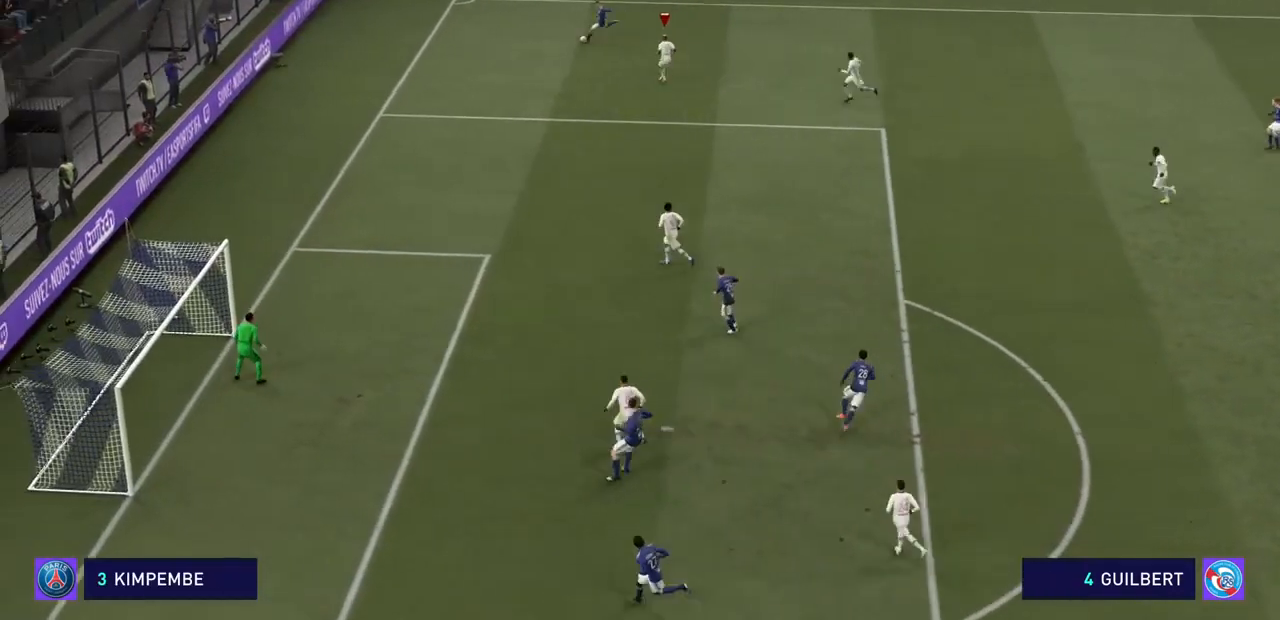
{"dt_ms": 500, "buttons": ["CROSS", "R2"], "left_stick": "up-left", "right_stick": "center"}
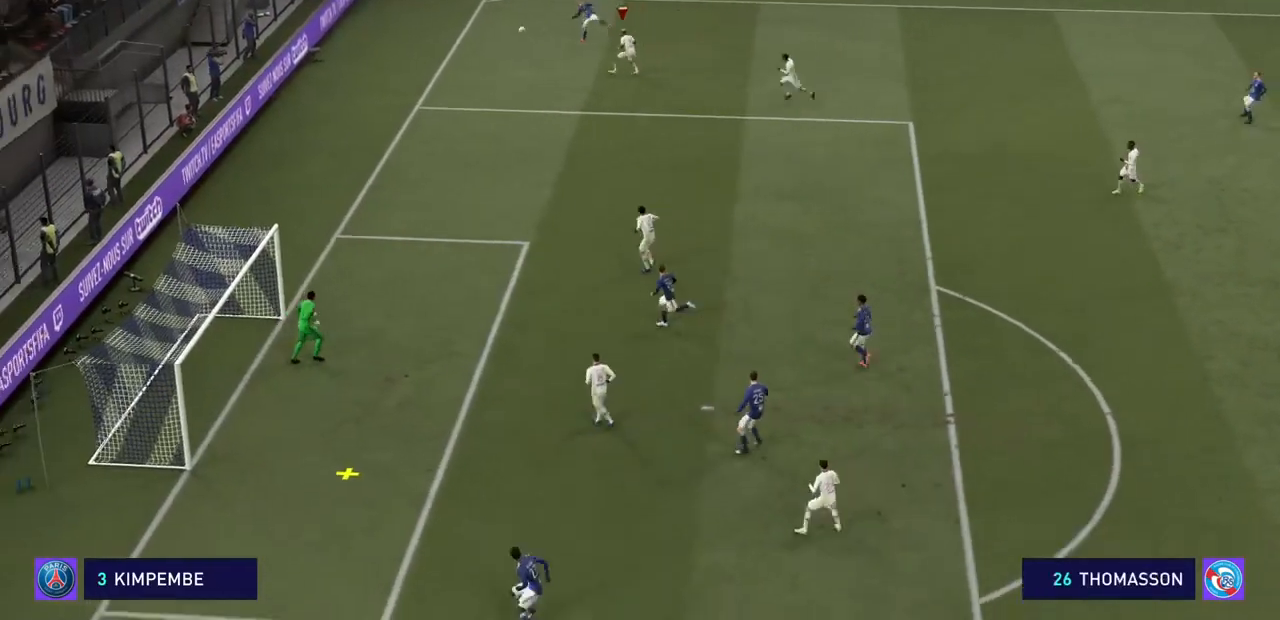
{"dt_ms": 500, "buttons": ["CROSS", "R2"], "left_stick": "up-left", "right_stick": "center", "events": []}
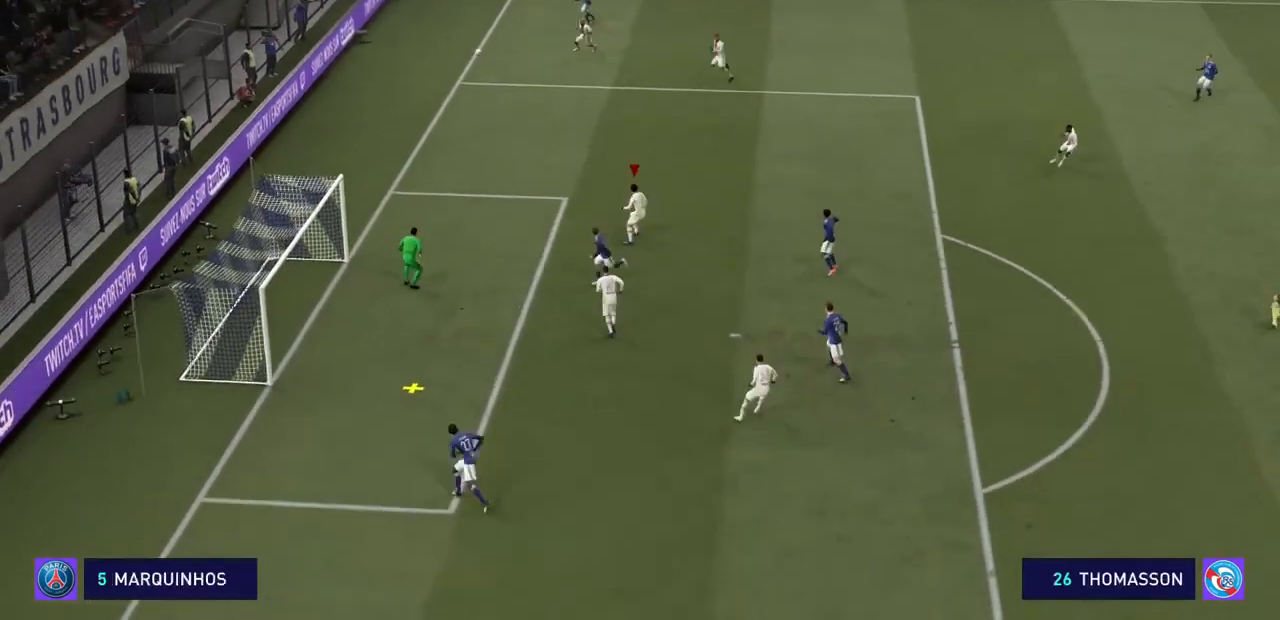
{"dt_ms": 500, "buttons": ["CROSS", "R2"], "left_stick": "up-left", "right_stick": "center", "events": []}
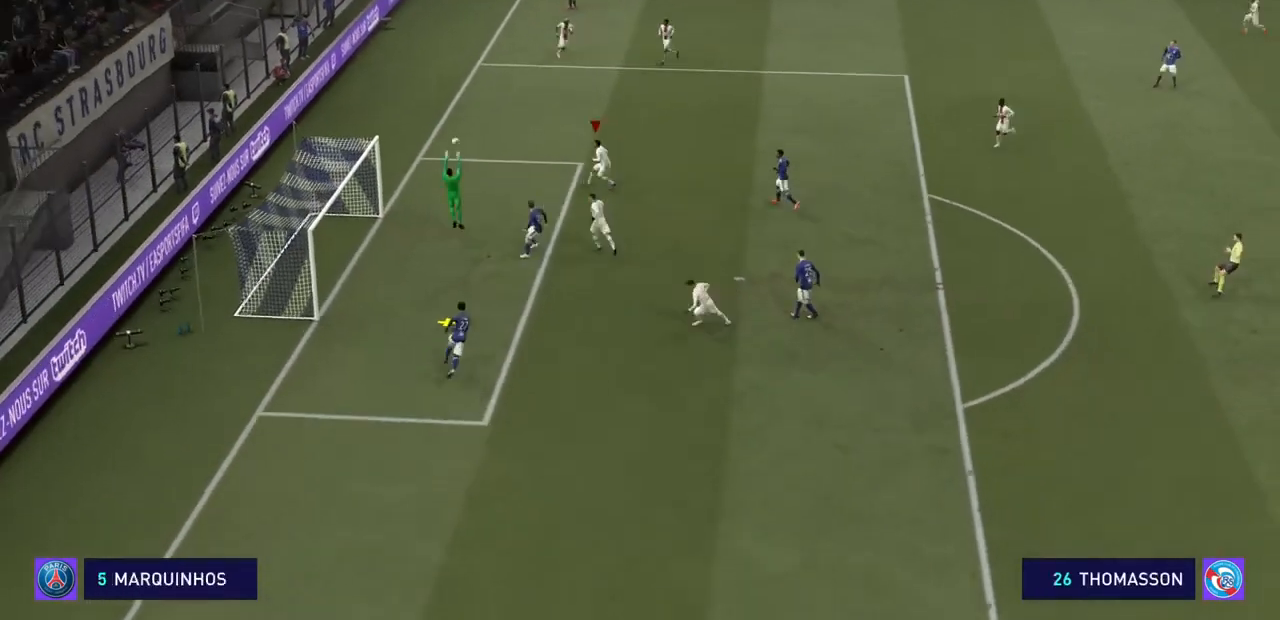
{"dt_ms": 1000, "buttons": ["R2"], "left_stick": "up-right", "right_stick": "center"}
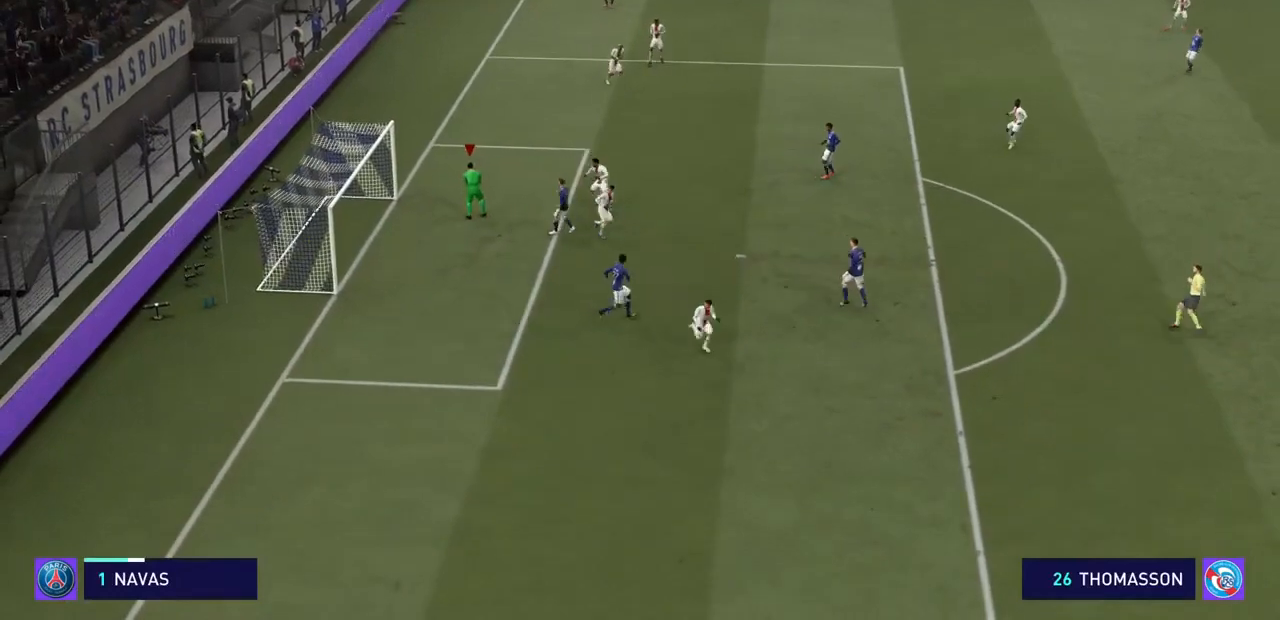
{"dt_ms": 500, "buttons": ["R2"], "left_stick": "center", "right_stick": "center", "events": [[133, "left_stick", "center"], [200, "CROSS", "down"], [300, "CROSS", "up"]]}
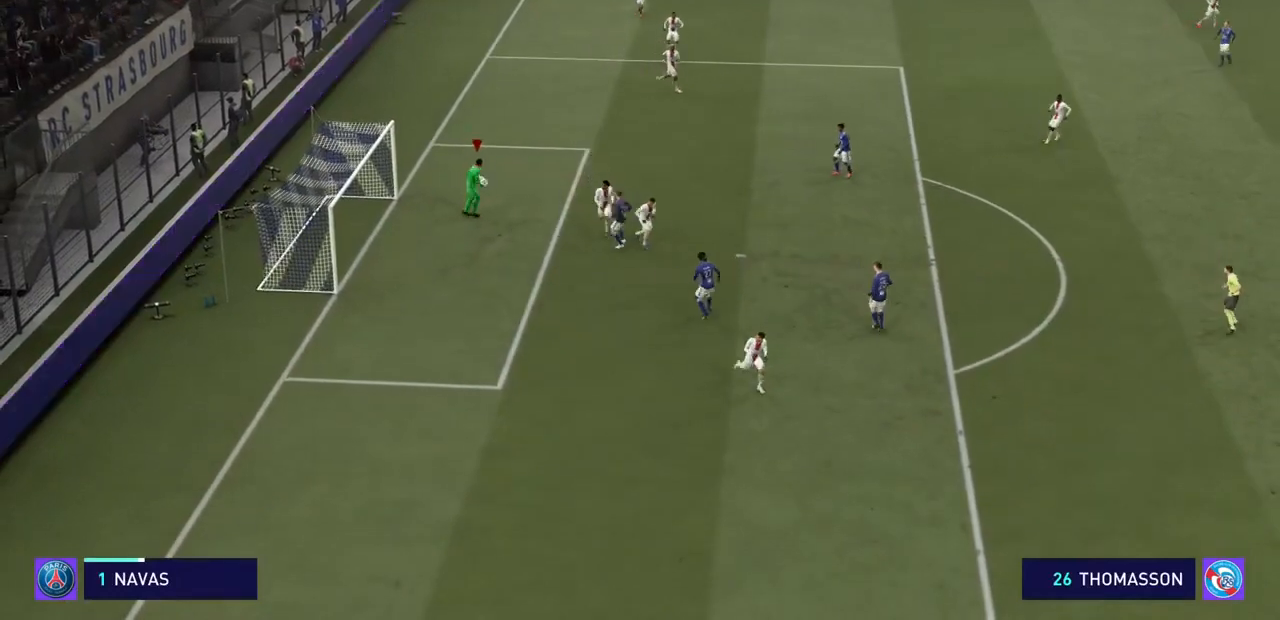
{"dt_ms": 1000, "buttons": ["R2"], "left_stick": "right", "right_stick": "center"}
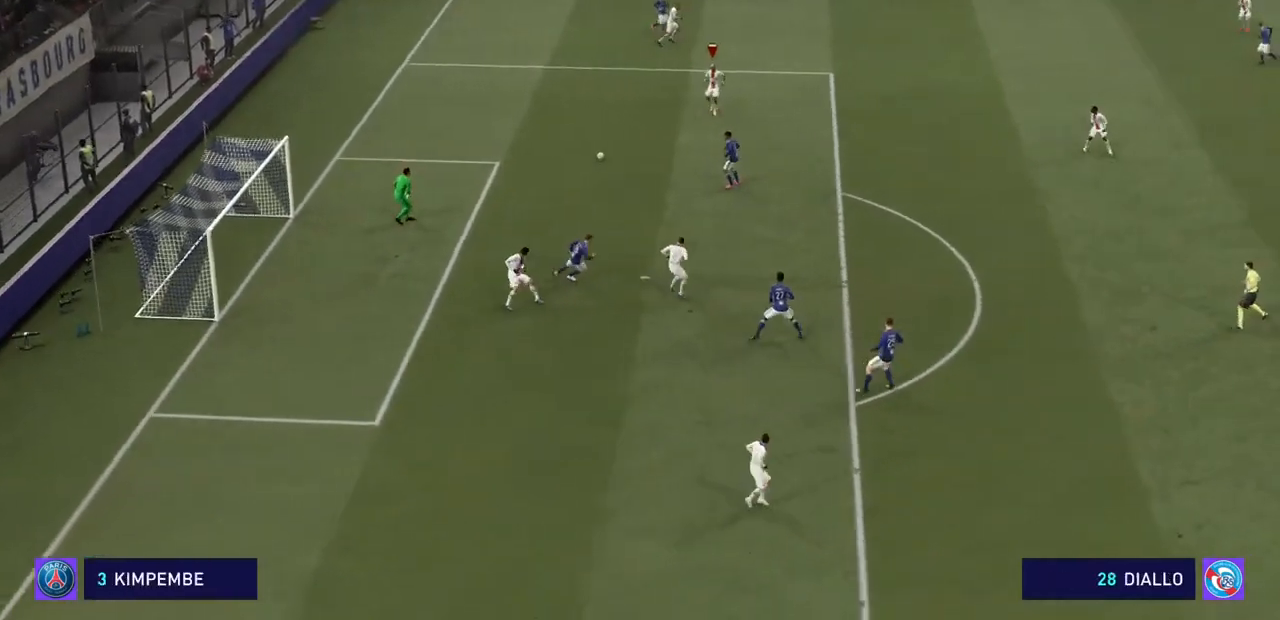
{"dt_ms": 500, "buttons": ["R2"], "left_stick": "right", "right_stick": "center", "events": []}
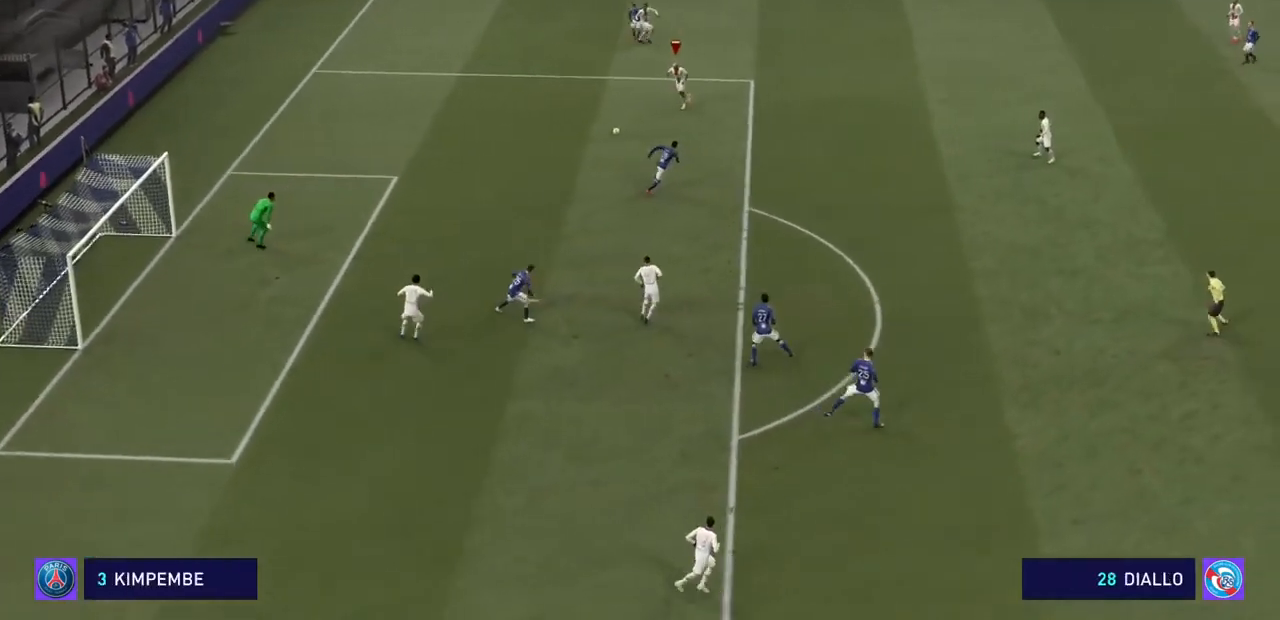
{"dt_ms": 500, "buttons": ["R2"], "left_stick": "right", "right_stick": "center", "events": []}
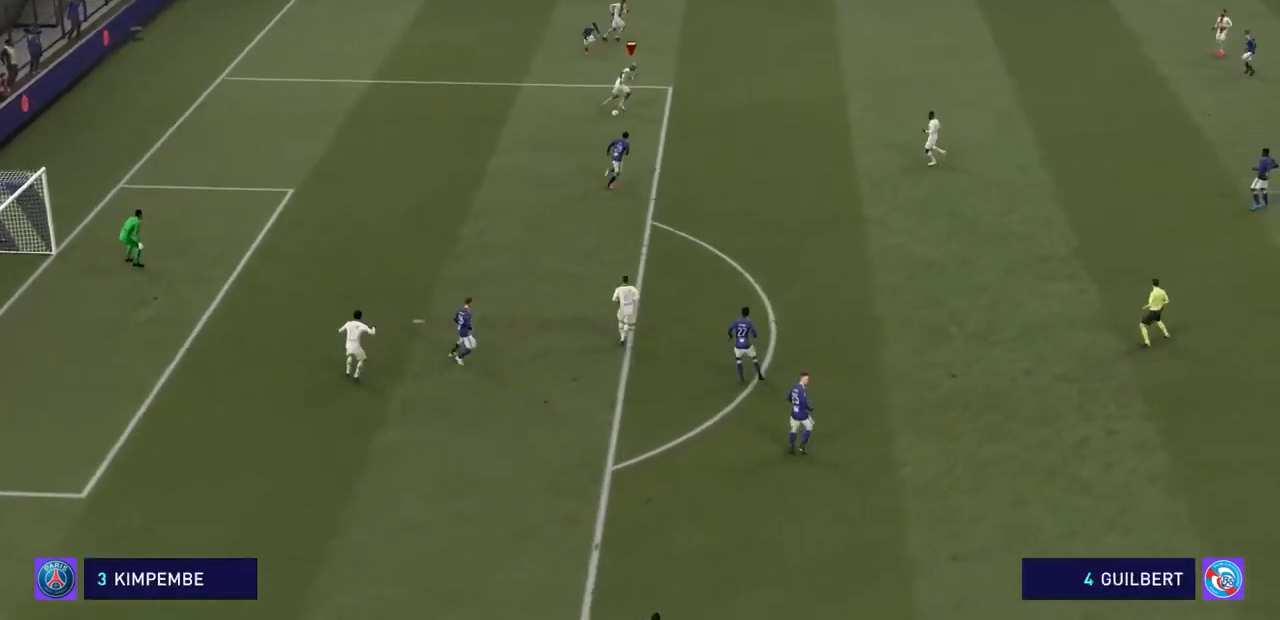
{"dt_ms": 500, "buttons": ["R2"], "left_stick": "down-right", "right_stick": "center", "events": [[433, "left_stick", "down-right"]]}
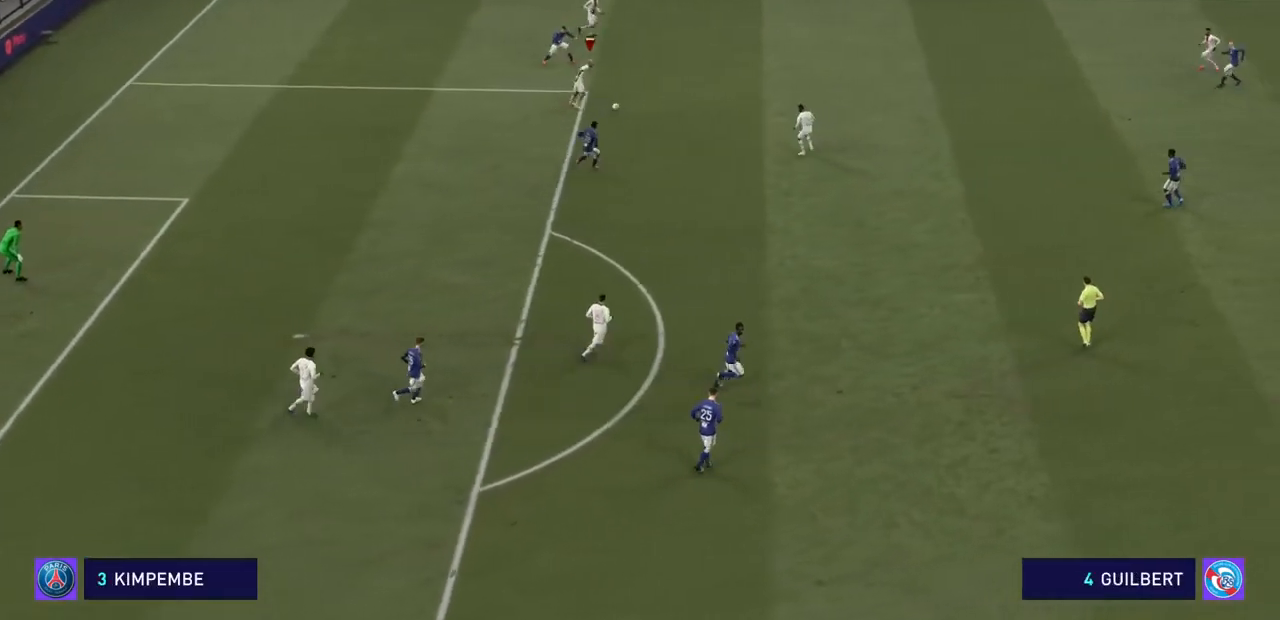
{"dt_ms": 500, "buttons": ["CROSS", "R2"], "left_stick": "down-right", "right_stick": "center", "events": [[500, "CROSS", "down"]]}
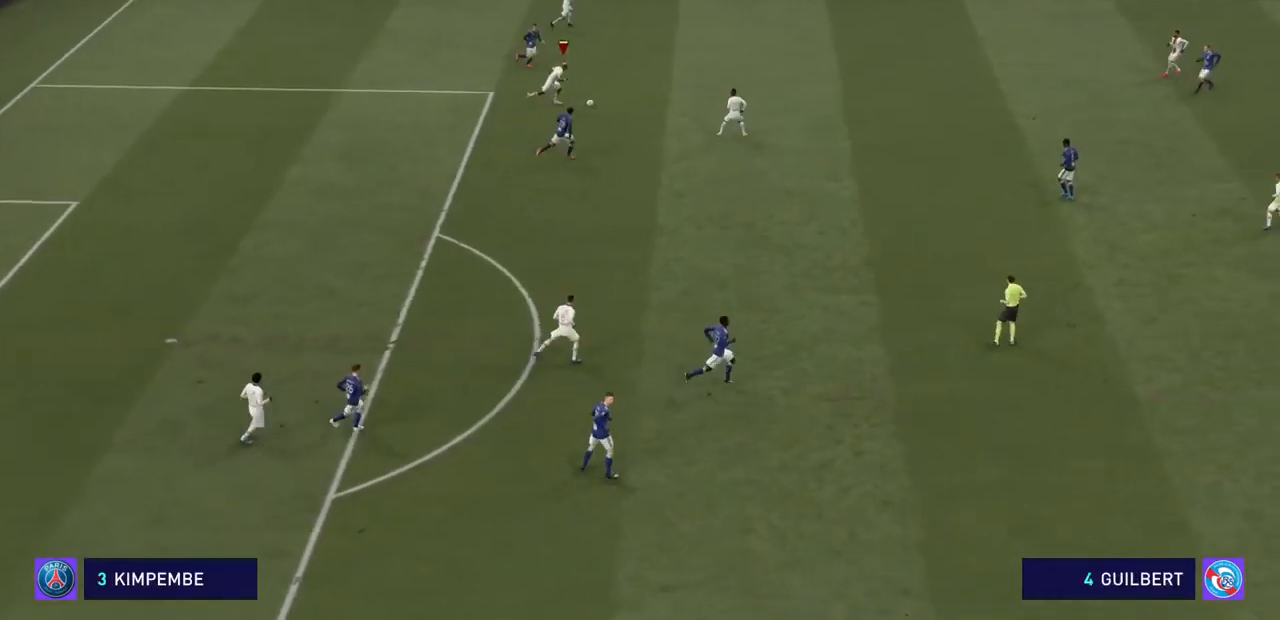
{"dt_ms": 500, "buttons": ["R2"], "left_stick": "down-right", "right_stick": "center", "events": [[100, "CROSS", "up"]]}
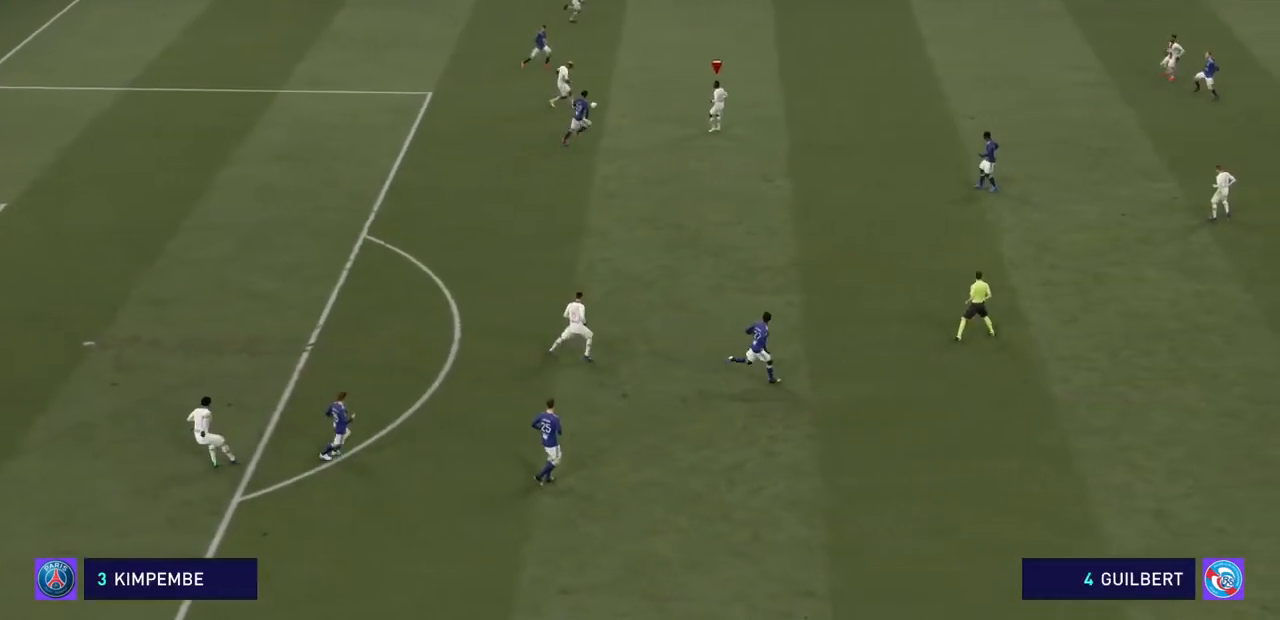
{"dt_ms": 500, "buttons": ["R2"], "left_stick": "down-right", "right_stick": "center", "events": []}
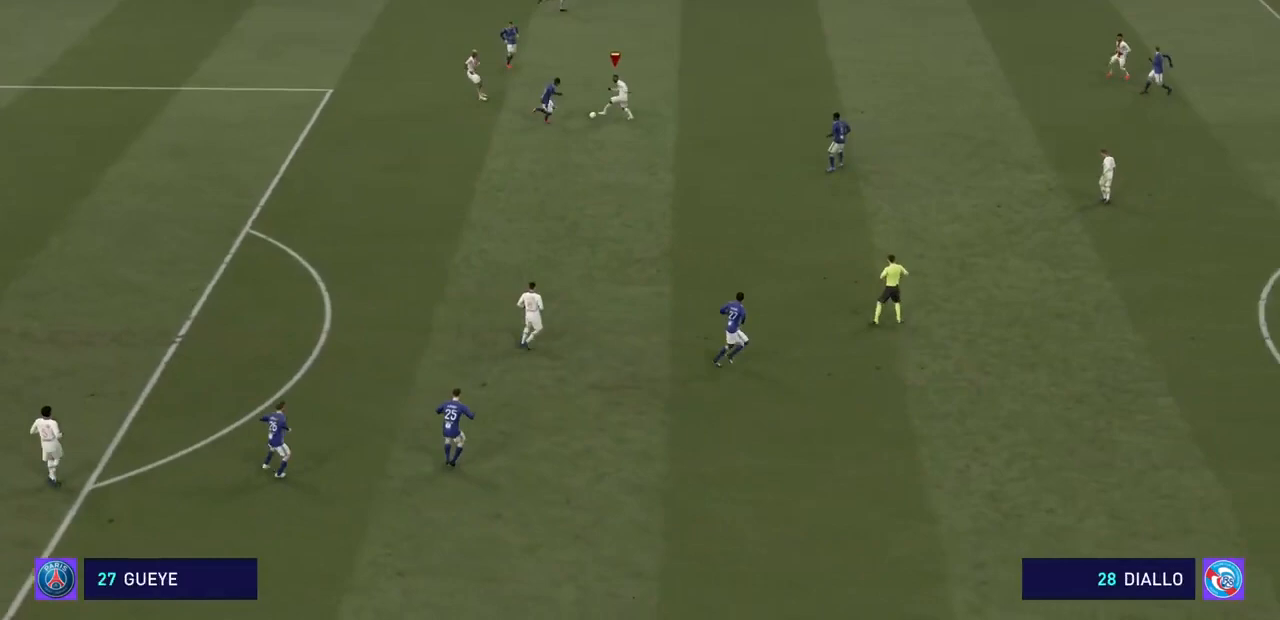
{"dt_ms": 500, "buttons": ["R2"], "left_stick": "right", "right_stick": "center", "events": [[33, "left_stick", "right"]]}
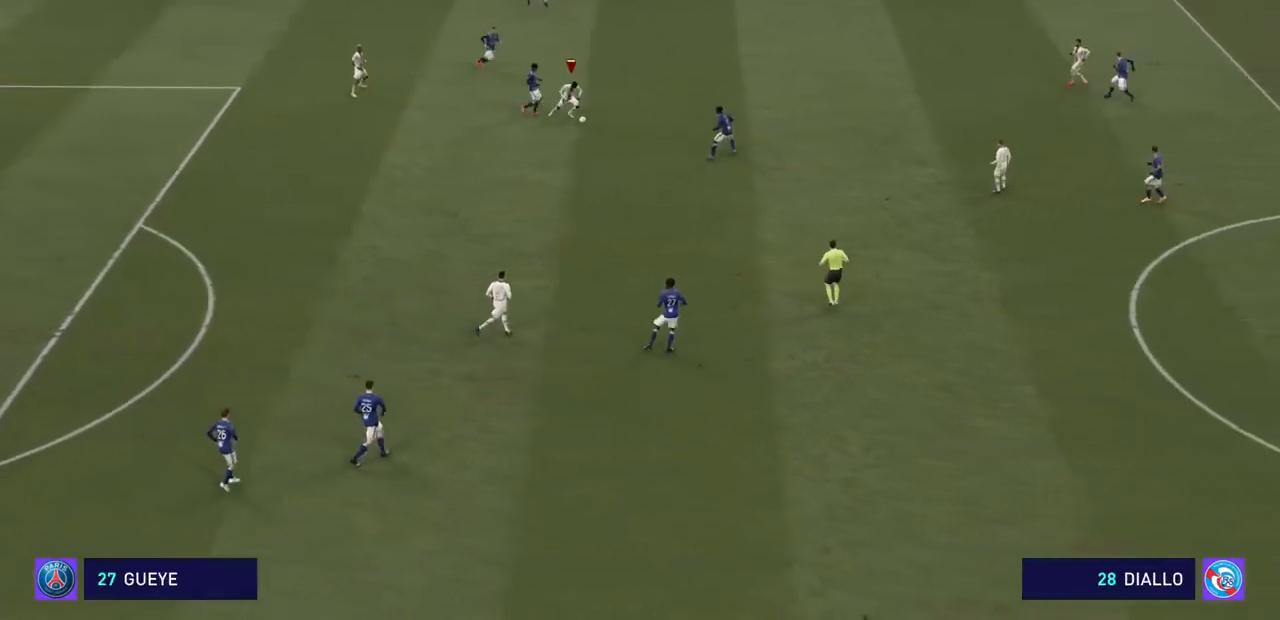
{"dt_ms": 500, "buttons": ["R2"], "left_stick": "right", "right_stick": "center", "events": [[67, "CROSS", "down"], [233, "CROSS", "up"]]}
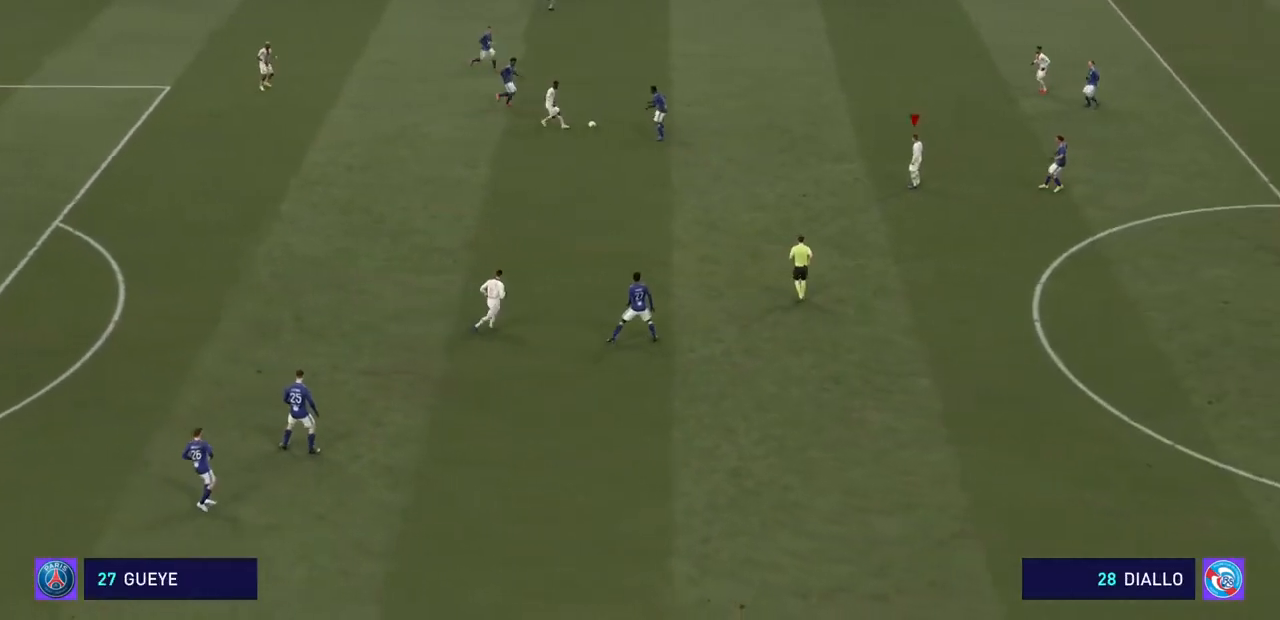
{"dt_ms": 500, "buttons": ["R2"], "left_stick": "right", "right_stick": "center", "events": []}
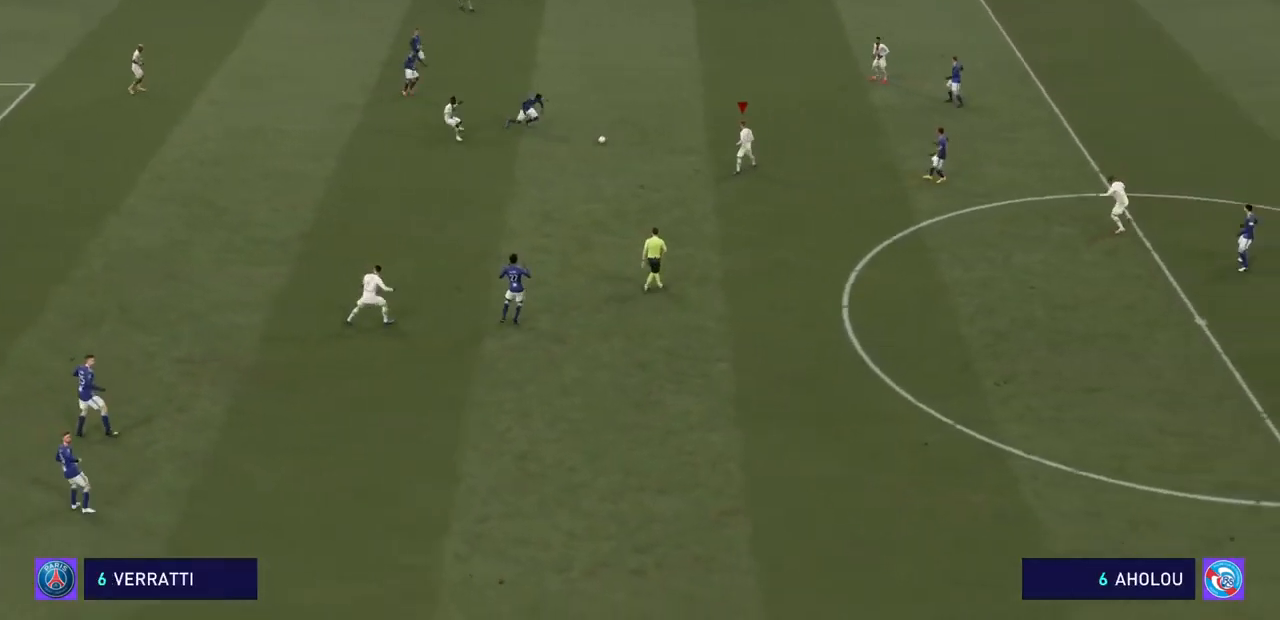
{"dt_ms": 500, "buttons": ["R2"], "left_stick": "right", "right_stick": "center", "events": []}